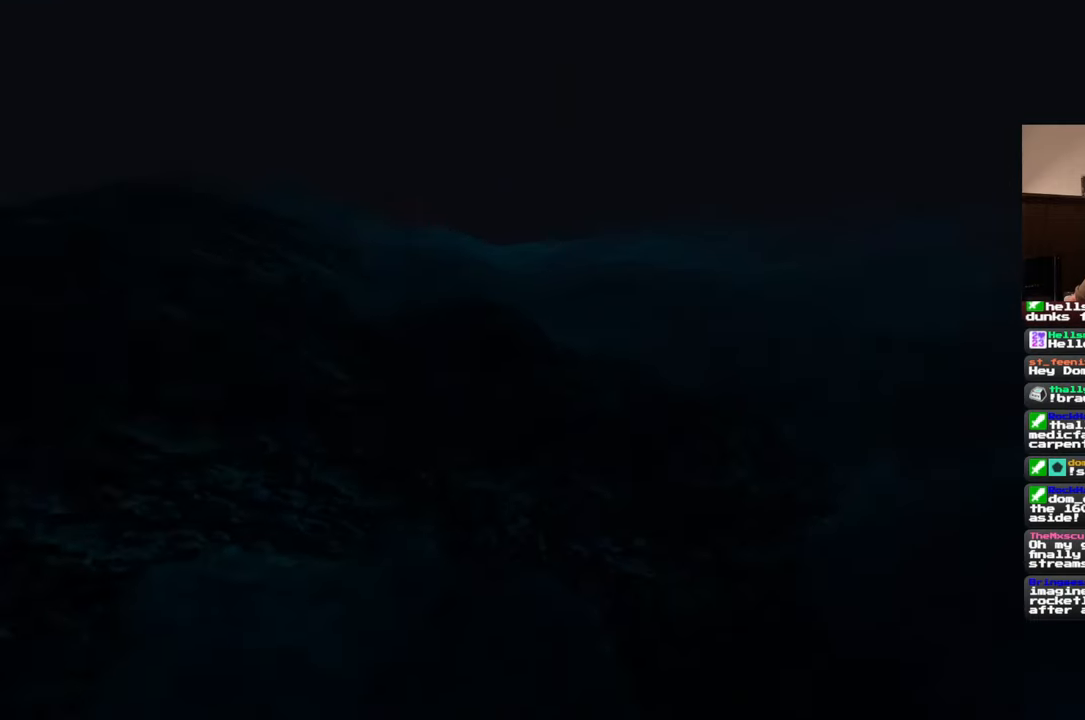
Gameplay with a controller (PlayStation layout); each line is a JSON object with the inputs held at the frame after it (dt_ms = milliseconds from this image to that frame). "events" lists button and stick changes between this image and that frame as [ms after this image, input, new state], when the widget could be followed in between. Not read: L2 L3 R2 R3 START.
{"dt_ms": 500, "buttons": [], "left_stick": "right", "right_stick": "down-left", "events": [[17, "right_stick", "center"], [467, "right_stick", "down-left"]]}
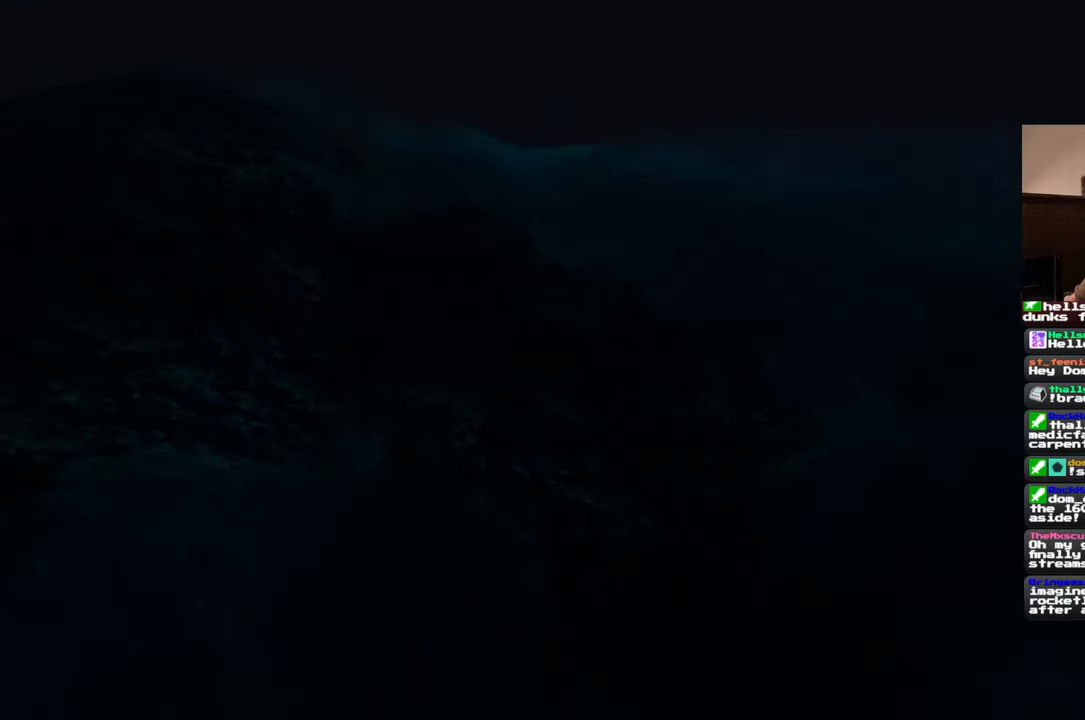
{"dt_ms": 500, "buttons": [], "left_stick": "down-right", "right_stick": "left", "events": [[183, "right_stick", "center"], [383, "right_stick", "down-left"], [450, "left_stick", "down-right"], [450, "right_stick", "left"]]}
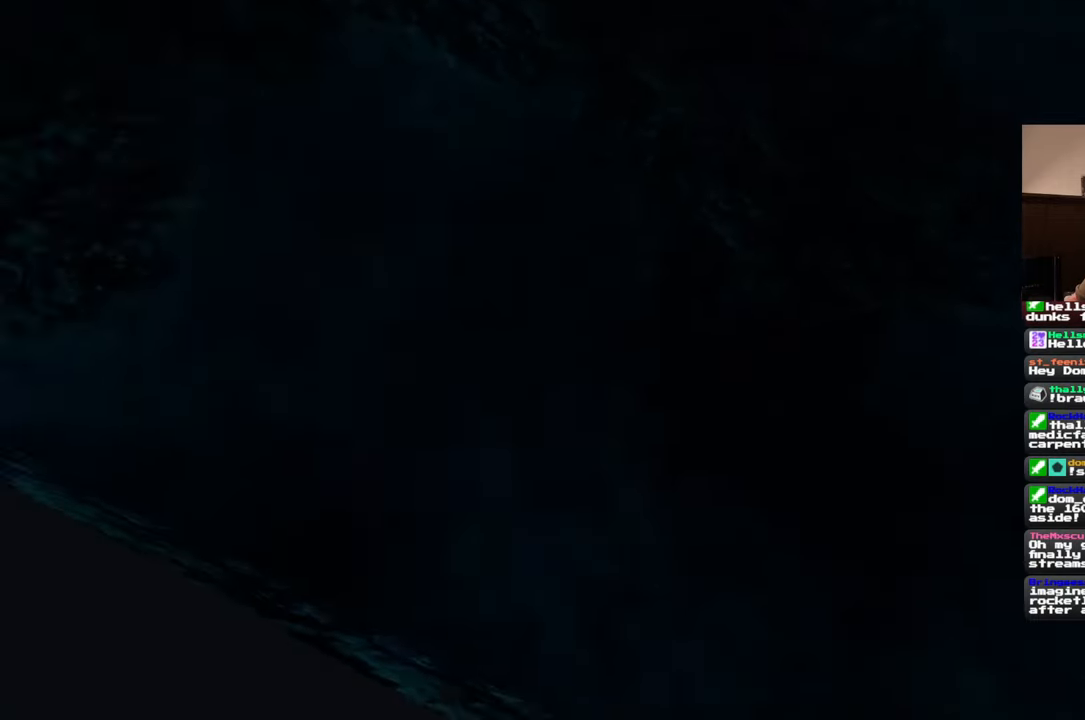
{"dt_ms": 500, "buttons": [], "left_stick": "down-right", "right_stick": "center", "events": [[333, "right_stick", "center"]]}
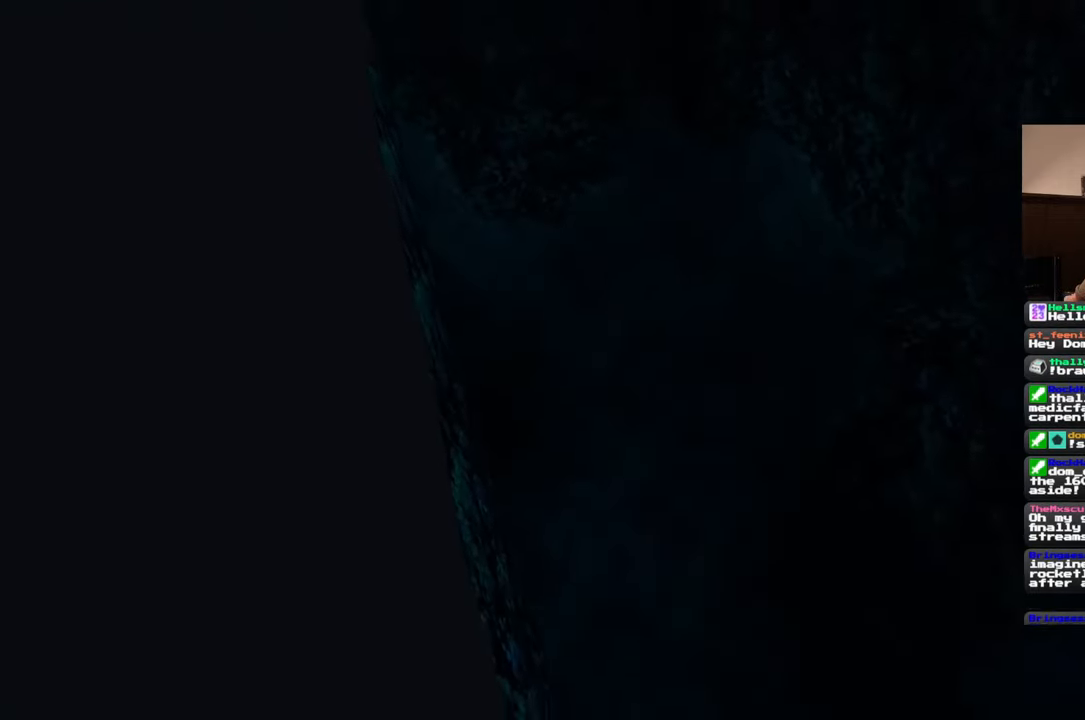
{"dt_ms": 500, "buttons": [], "left_stick": "down-right", "right_stick": "right", "events": [[233, "right_stick", "right"]]}
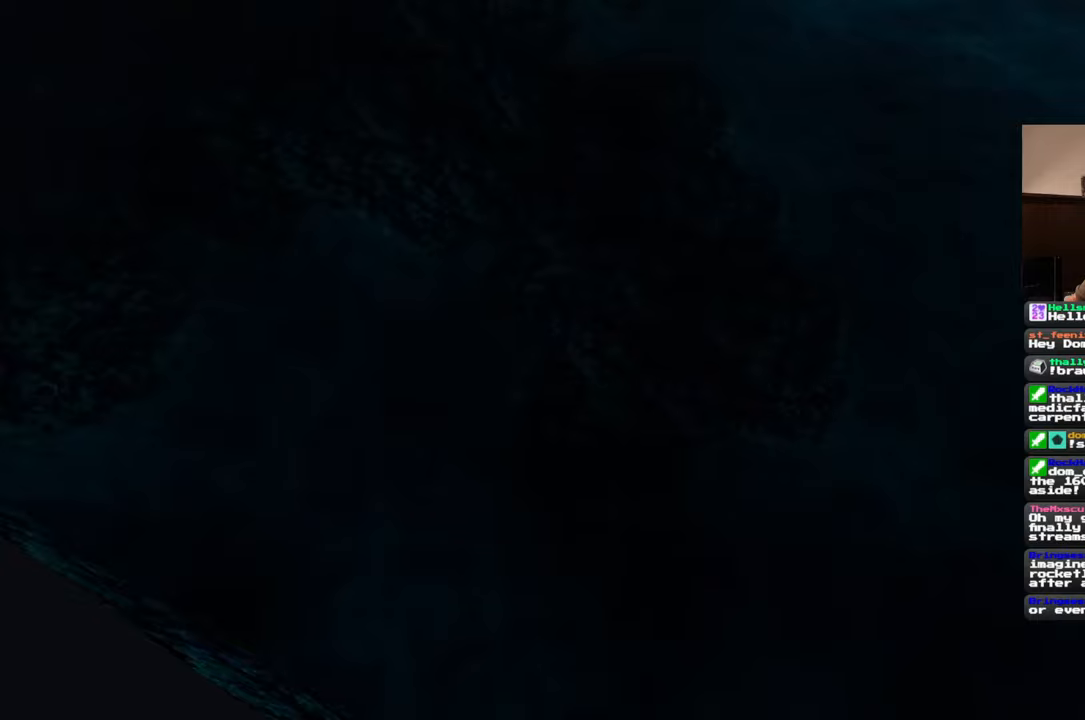
{"dt_ms": 500, "buttons": [], "left_stick": "right", "right_stick": "center", "events": [[200, "right_stick", "up-right"], [333, "left_stick", "right"], [400, "right_stick", "center"]]}
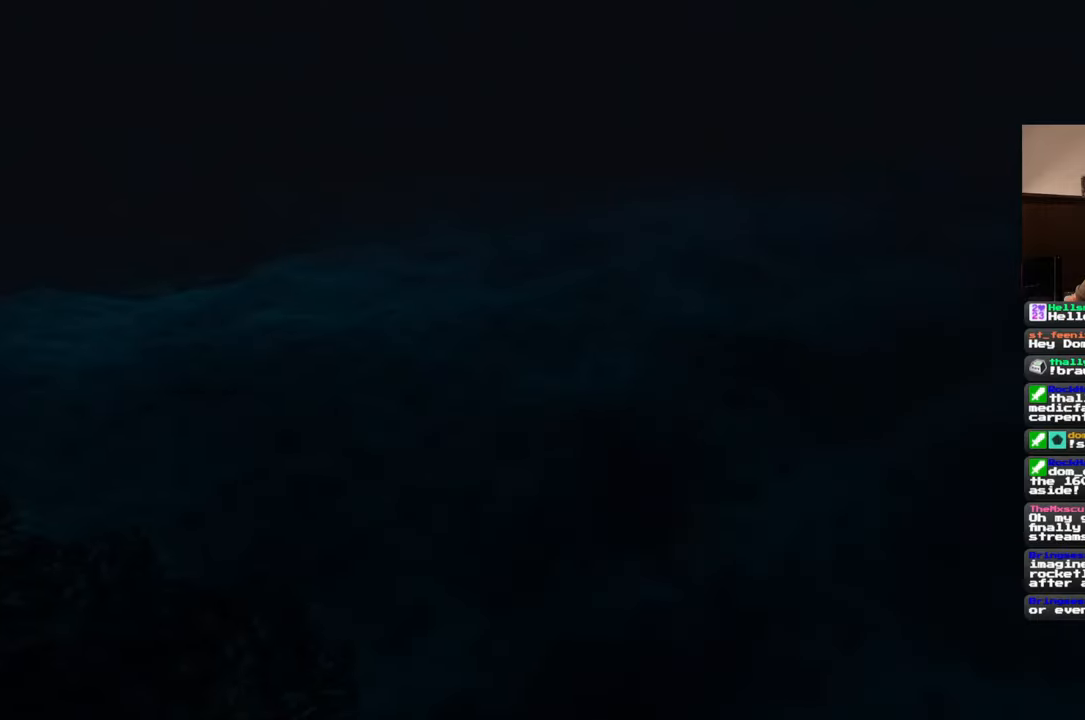
{"dt_ms": 500, "buttons": [], "left_stick": "up-right", "right_stick": "center", "events": [[150, "left_stick", "up-right"], [233, "right_stick", "up-right"], [450, "right_stick", "center"]]}
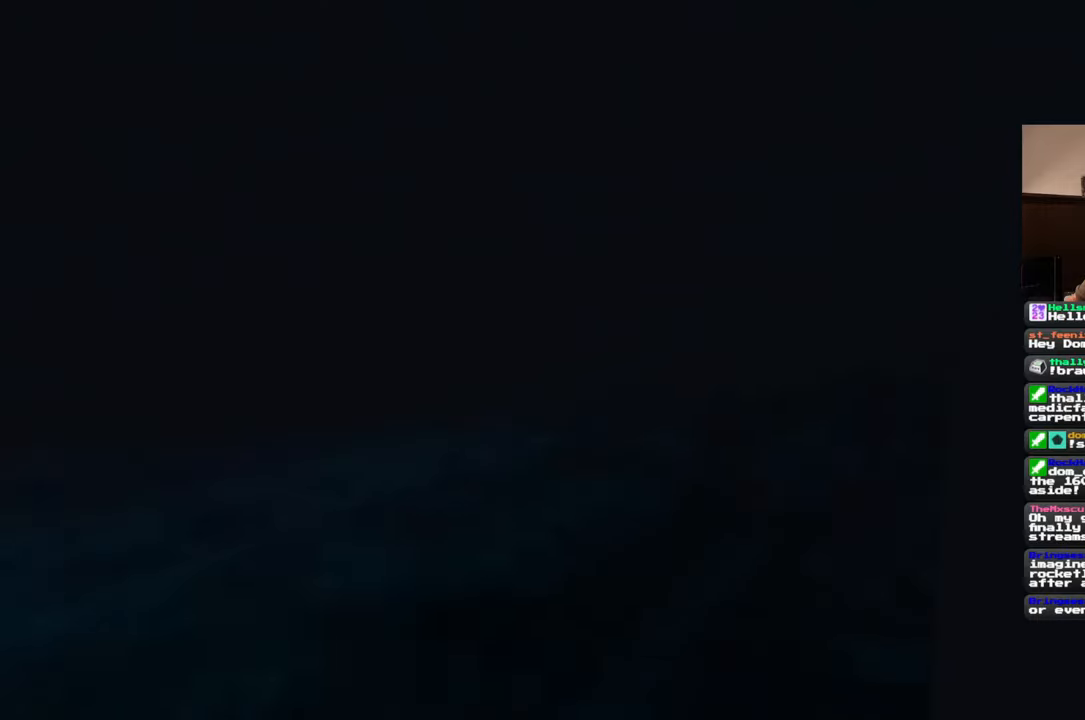
{"dt_ms": 500, "buttons": [], "left_stick": "up-right", "right_stick": "right", "events": [[383, "right_stick", "right"]]}
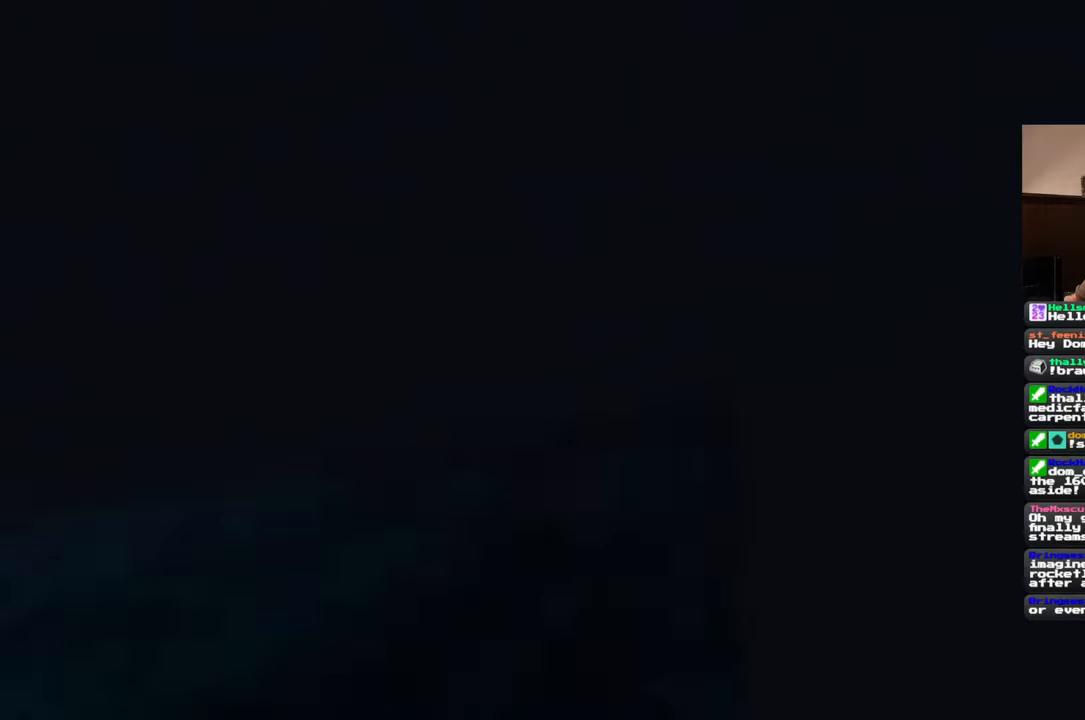
{"dt_ms": 500, "buttons": [], "left_stick": "up-right", "right_stick": "down-left", "events": [[83, "right_stick", "center"], [417, "right_stick", "down-left"]]}
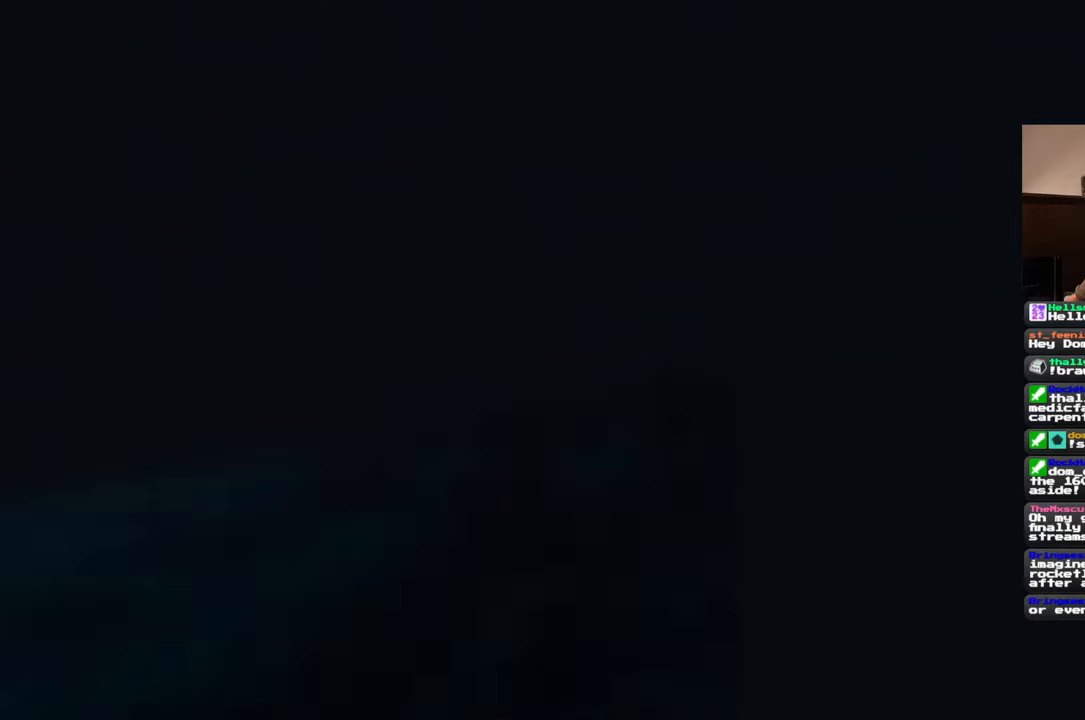
{"dt_ms": 500, "buttons": [], "left_stick": "up-right", "right_stick": "center", "events": [[100, "right_stick", "center"]]}
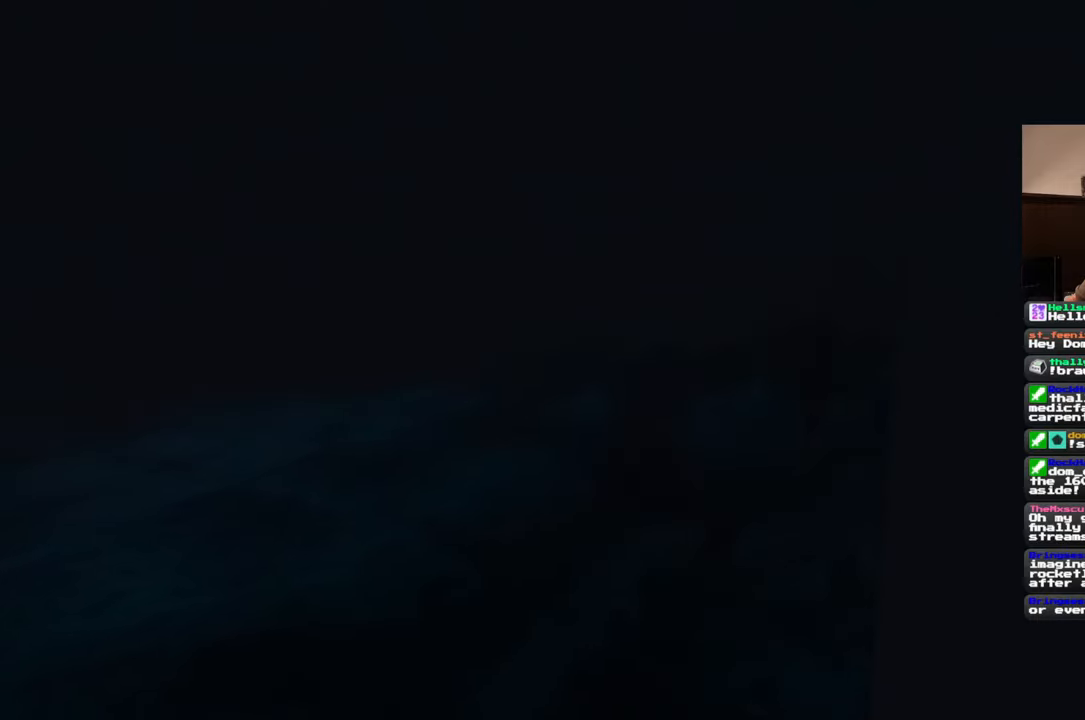
{"dt_ms": 500, "buttons": [], "left_stick": "up-right", "right_stick": "center", "events": []}
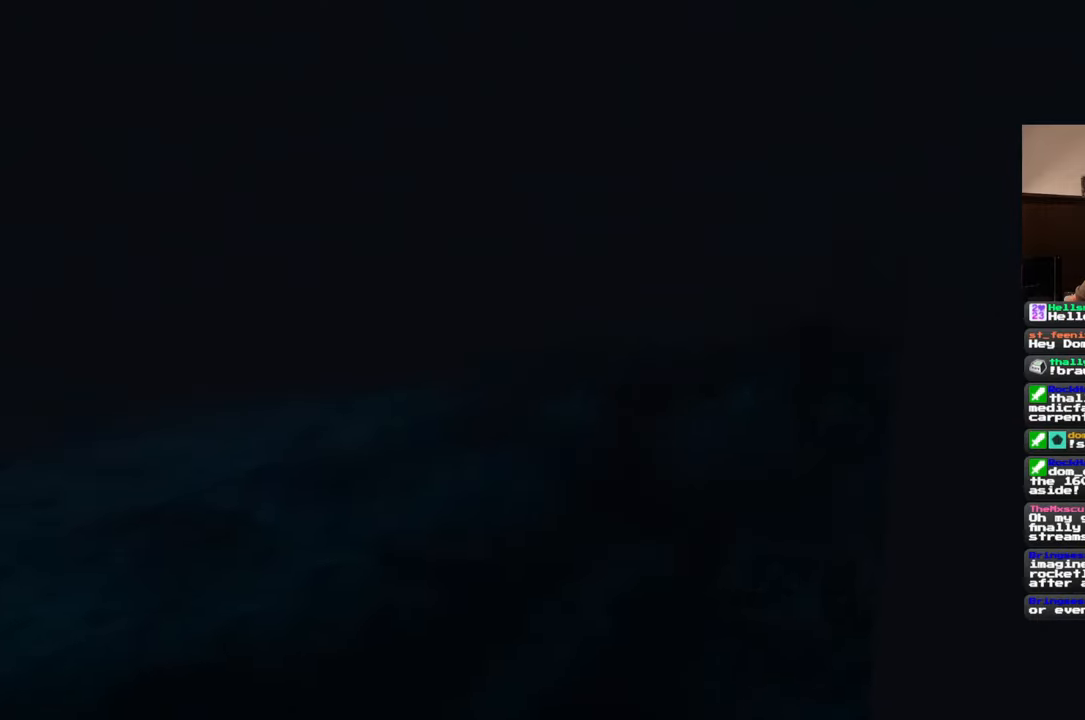
{"dt_ms": 500, "buttons": [], "left_stick": "up-right", "right_stick": "center", "events": [[33, "right_stick", "up-right"], [150, "right_stick", "center"]]}
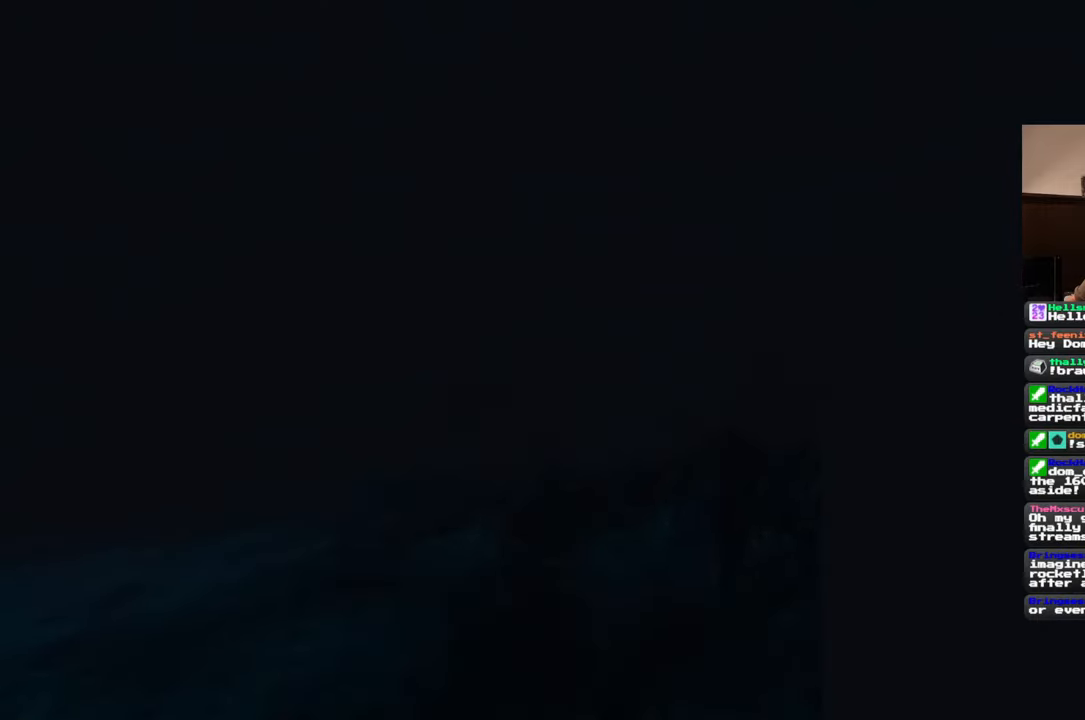
{"dt_ms": 500, "buttons": [], "left_stick": "up-right", "right_stick": "center", "events": [[117, "right_stick", "up-right"], [233, "right_stick", "center"]]}
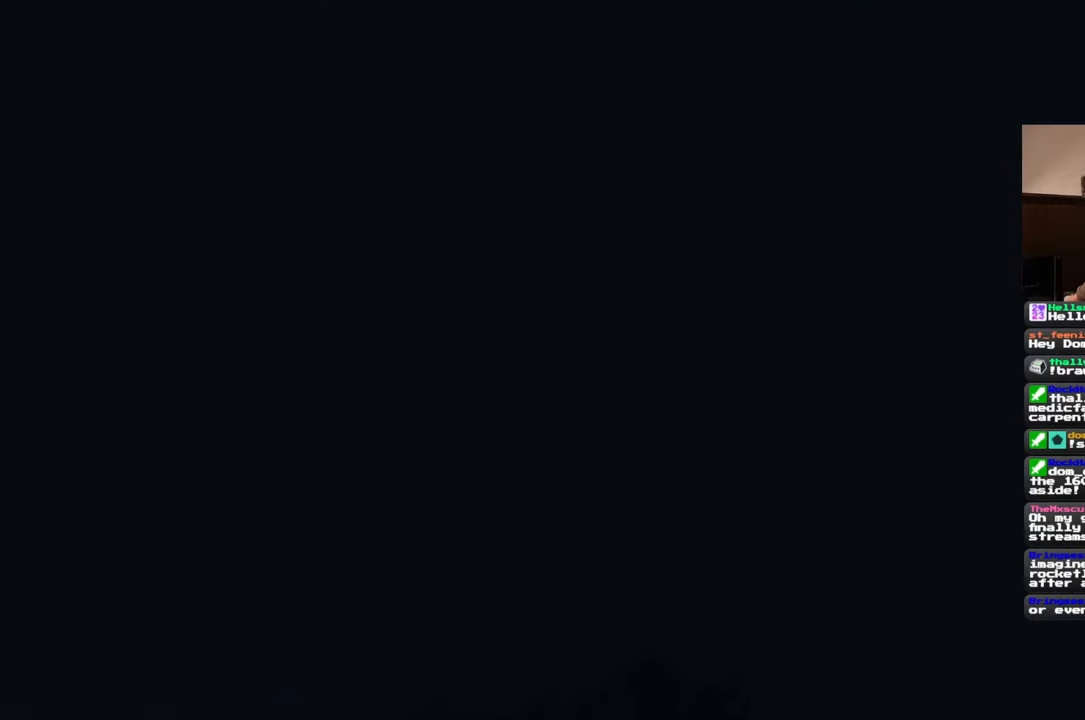
{"dt_ms": 500, "buttons": [], "left_stick": "up-right", "right_stick": "center", "events": [[250, "right_stick", "down-right"], [350, "right_stick", "center"]]}
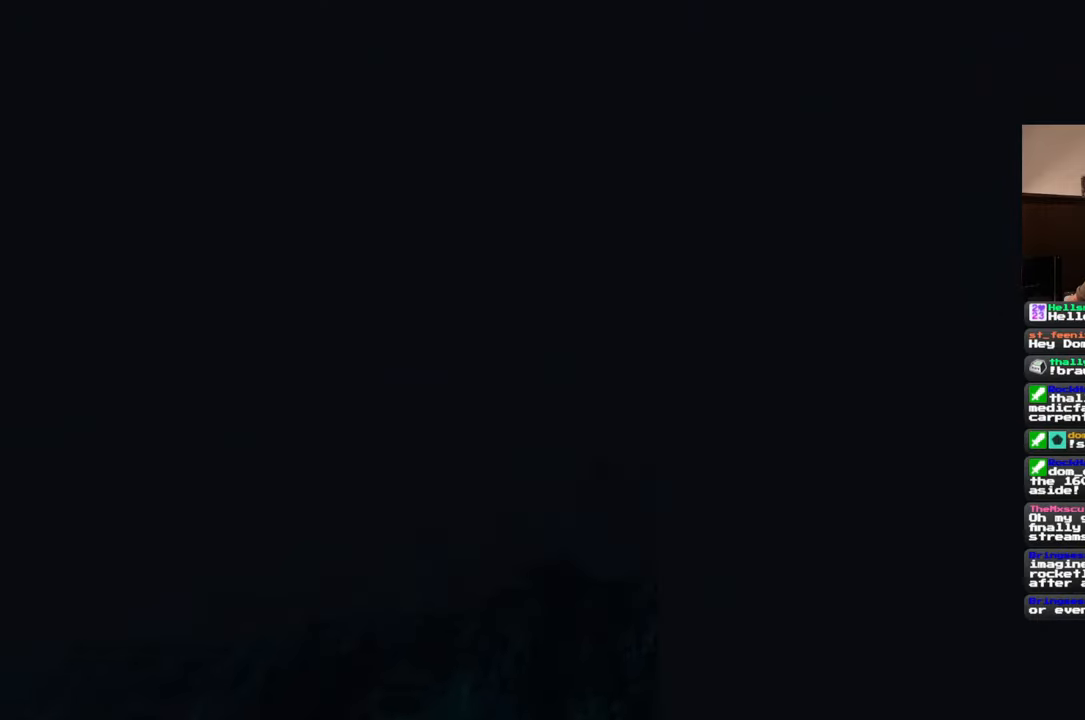
{"dt_ms": 500, "buttons": [], "left_stick": "up-right", "right_stick": "center", "events": [[17, "right_stick", "up"], [367, "right_stick", "center"]]}
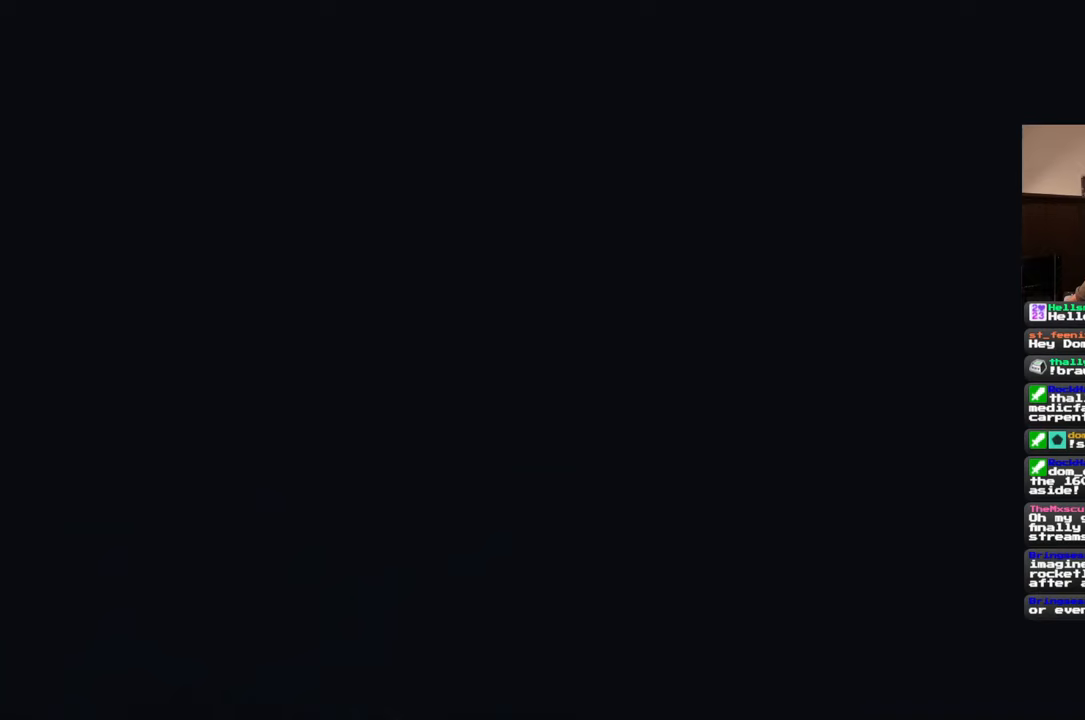
{"dt_ms": 500, "buttons": [], "left_stick": "up-right", "right_stick": "center", "events": [[200, "right_stick", "down"], [350, "right_stick", "center"]]}
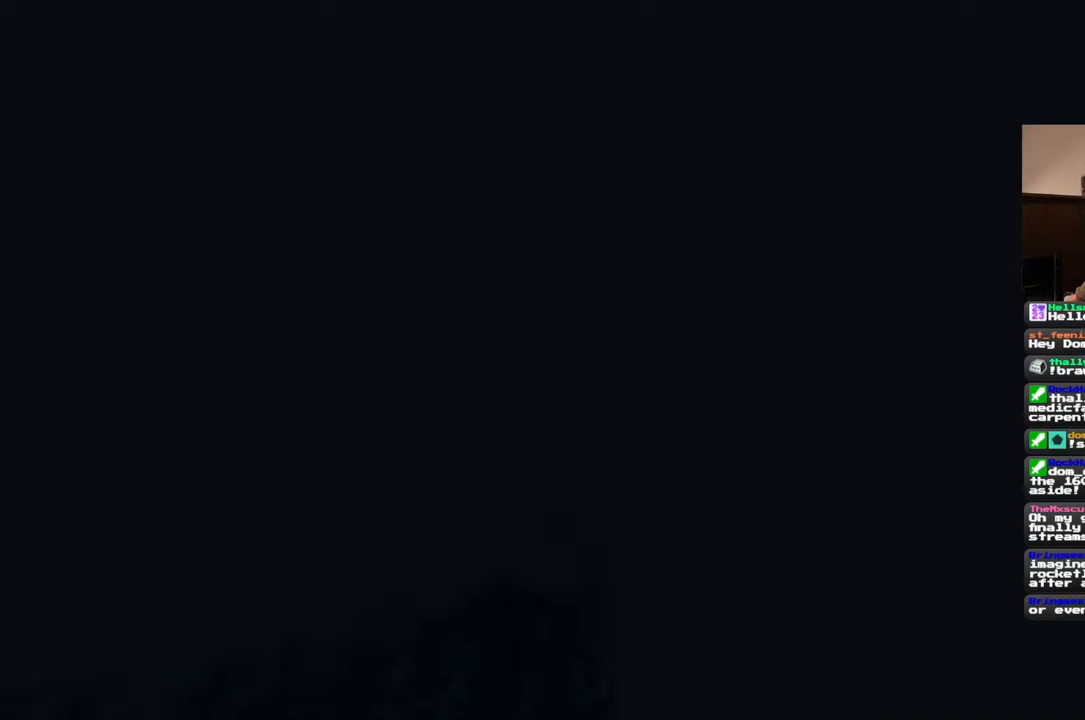
{"dt_ms": 500, "buttons": [], "left_stick": "up-right", "right_stick": "center", "events": [[283, "right_stick", "up"], [383, "right_stick", "center"]]}
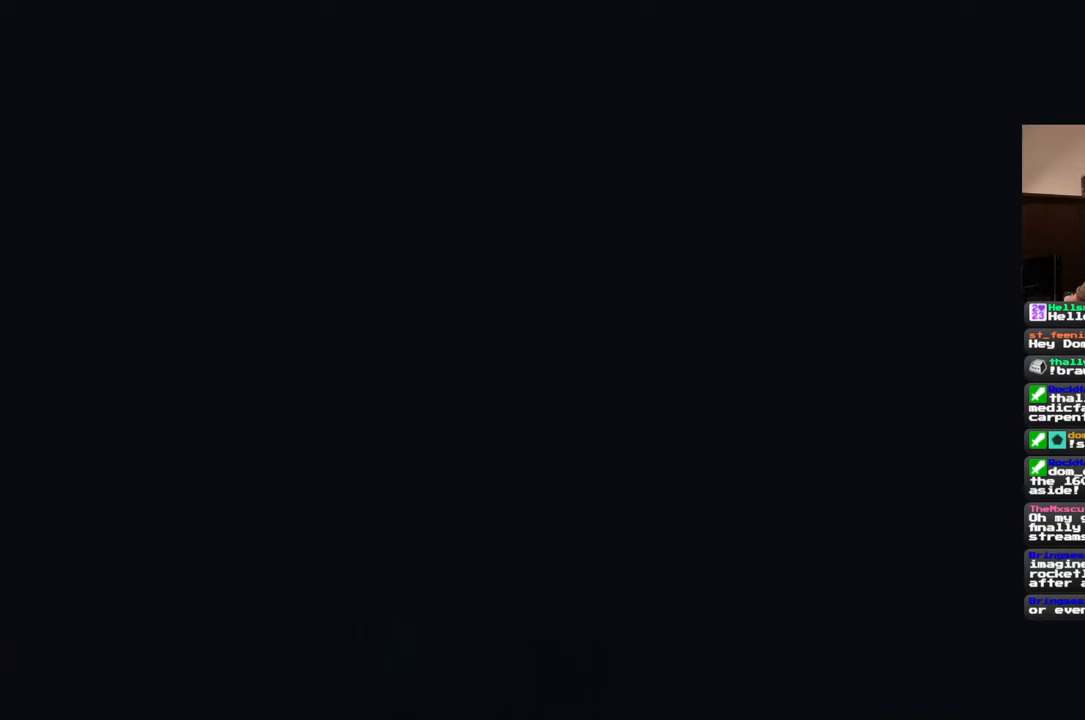
{"dt_ms": 500, "buttons": [], "left_stick": "up-right", "right_stick": "center", "events": [[133, "right_stick", "down-left"], [367, "right_stick", "center"]]}
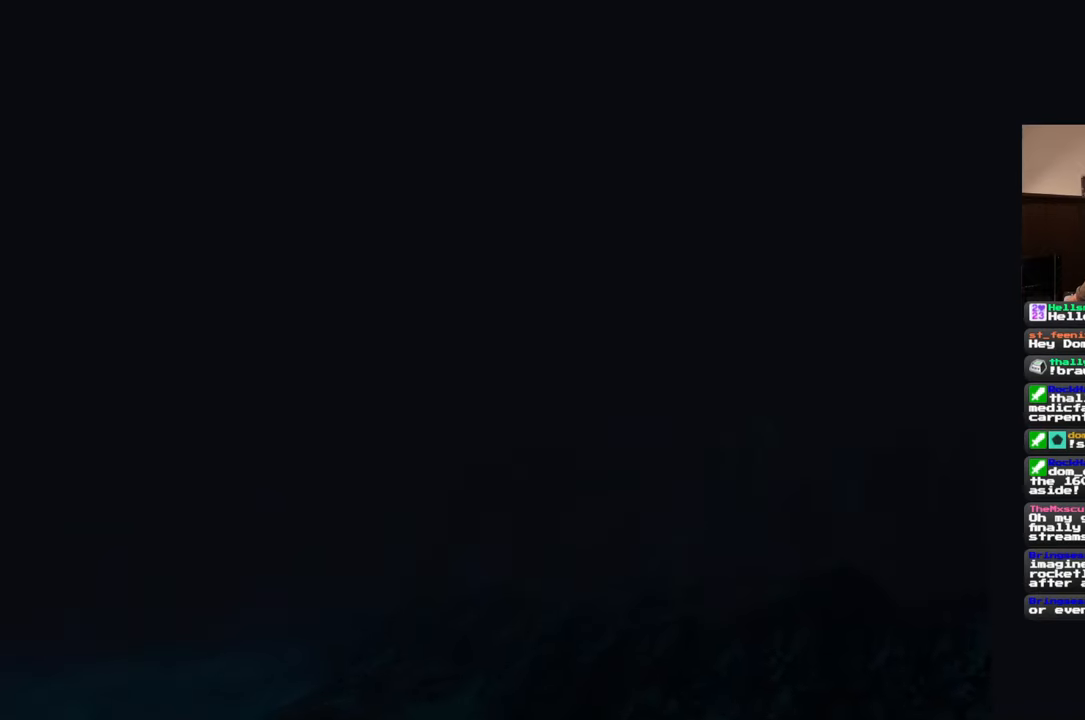
{"dt_ms": 500, "buttons": [], "left_stick": "right", "right_stick": "center", "events": [[100, "left_stick", "right"]]}
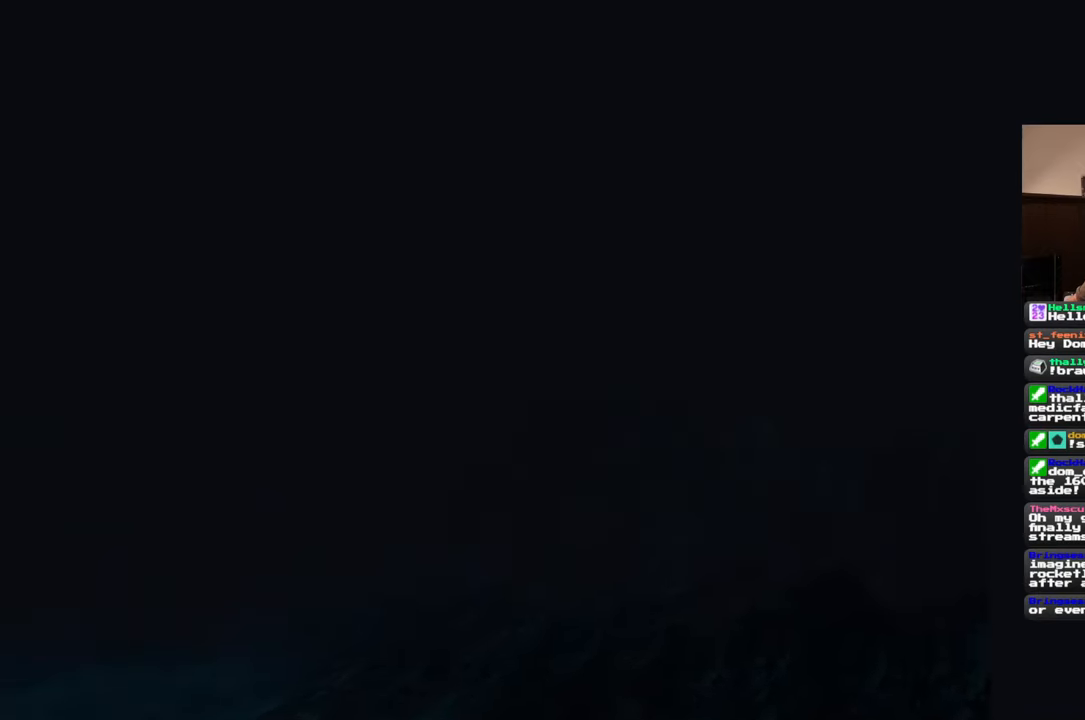
{"dt_ms": 500, "buttons": [], "left_stick": "right", "right_stick": "left", "events": [[17, "right_stick", "left"], [167, "right_stick", "center"], [433, "right_stick", "left"]]}
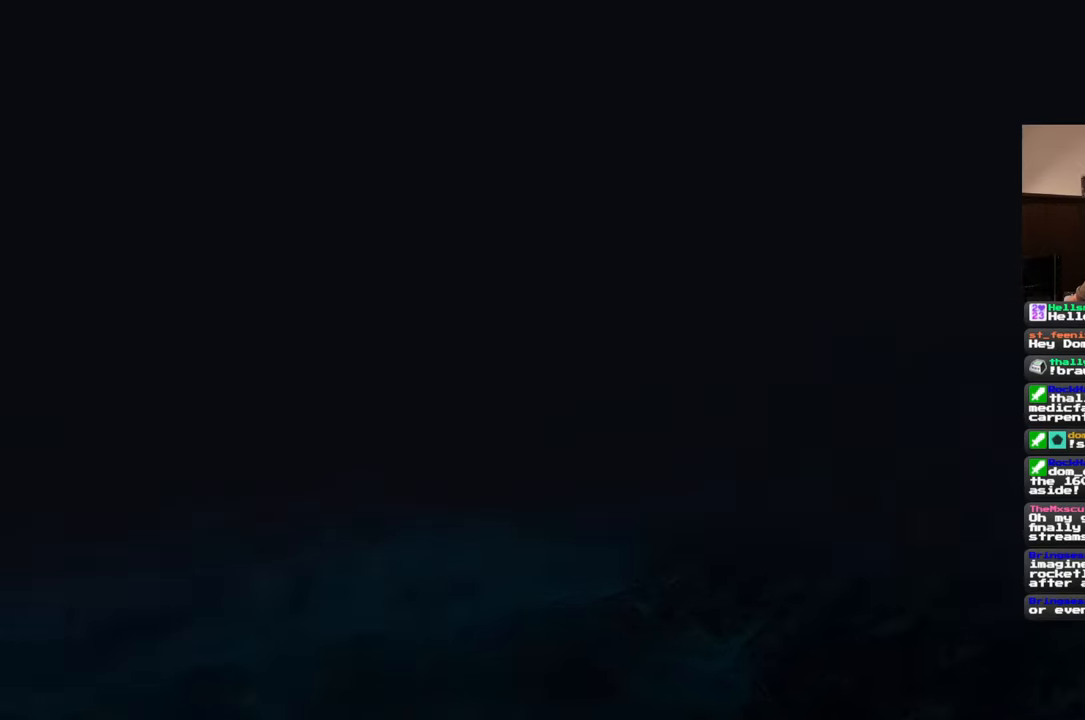
{"dt_ms": 500, "buttons": [], "left_stick": "right", "right_stick": "right", "events": [[83, "right_stick", "center"], [350, "right_stick", "right"]]}
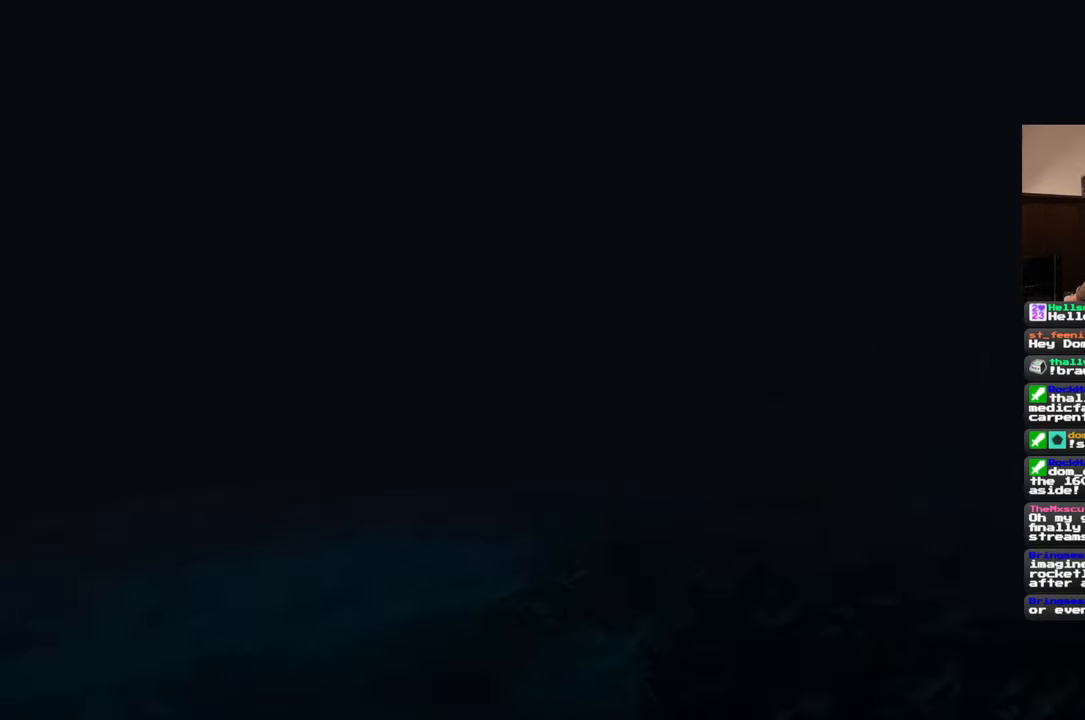
{"dt_ms": 500, "buttons": [], "left_stick": "right", "right_stick": "center", "events": [[17, "right_stick", "center"]]}
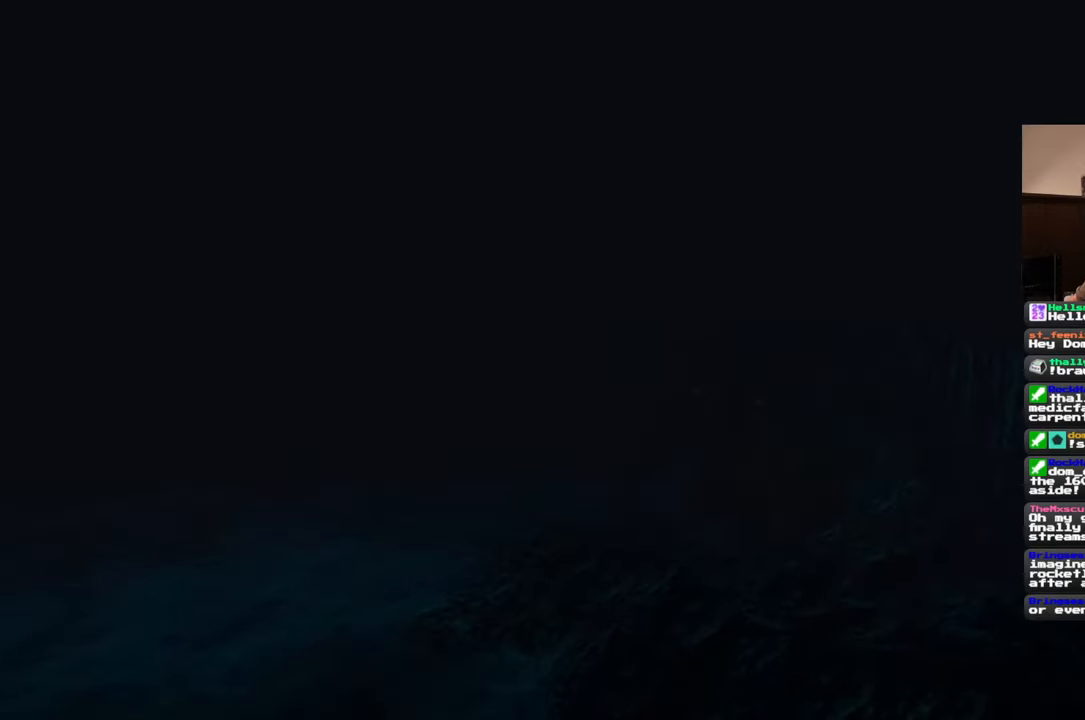
{"dt_ms": 500, "buttons": [], "left_stick": "right", "right_stick": "center", "events": [[167, "right_stick", "left"], [500, "right_stick", "center"]]}
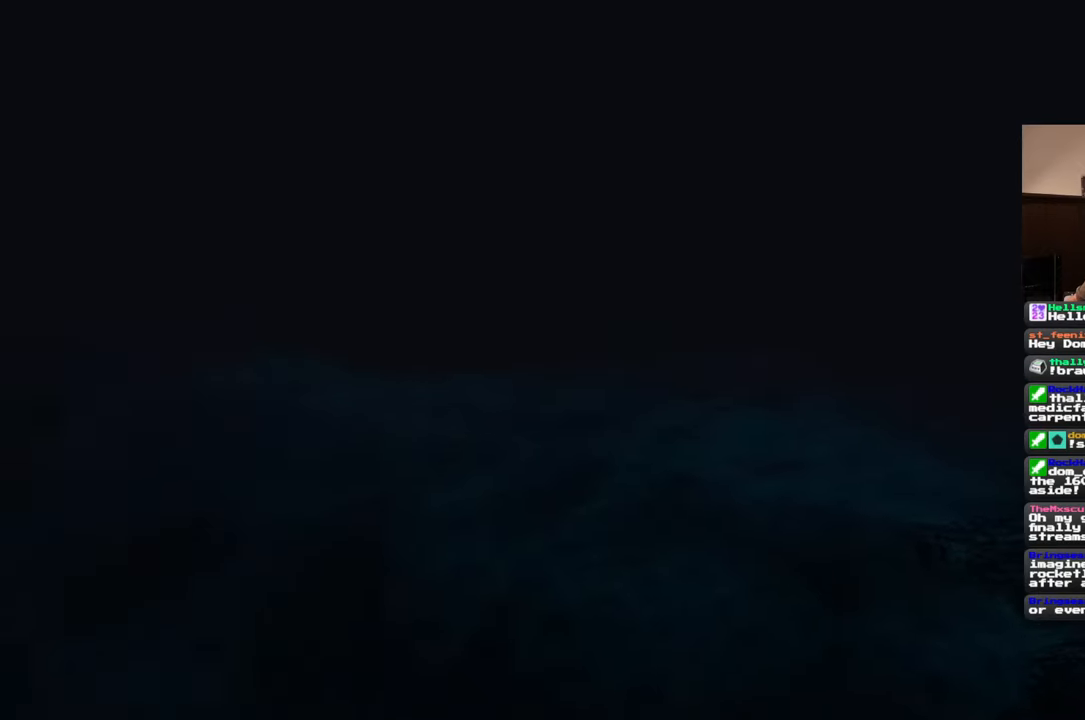
{"dt_ms": 500, "buttons": [], "left_stick": "down-right", "right_stick": "left", "events": [[17, "left_stick", "down-right"], [250, "right_stick", "left"]]}
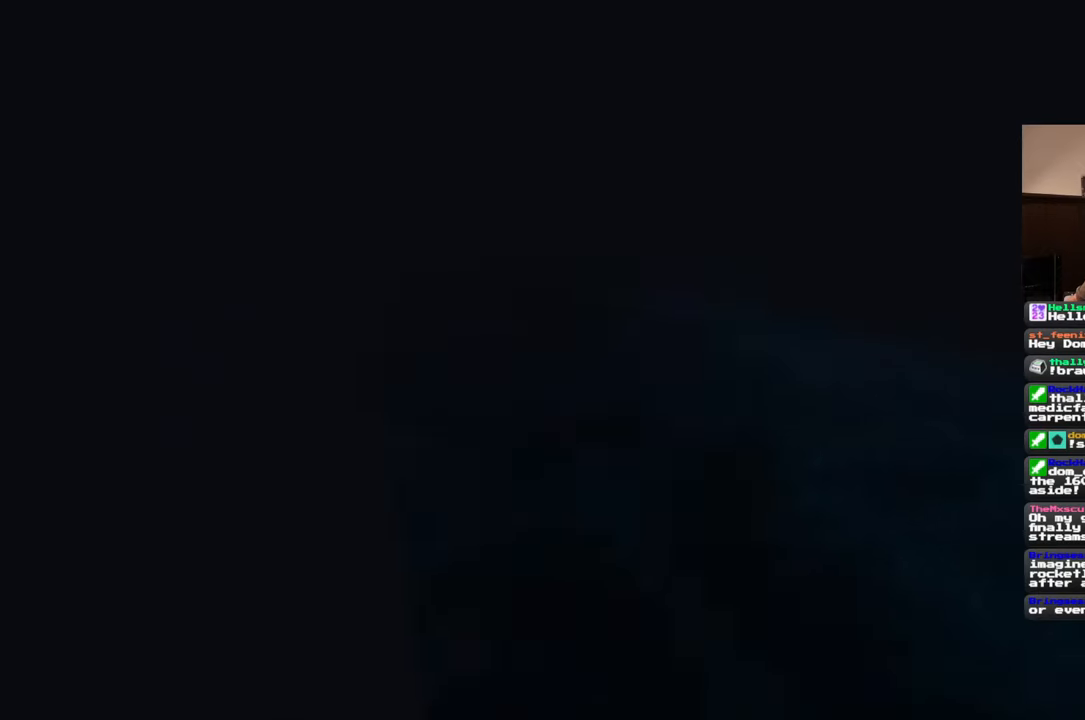
{"dt_ms": 500, "buttons": [], "left_stick": "down-right", "right_stick": "right", "events": [[33, "right_stick", "center"], [283, "right_stick", "right"]]}
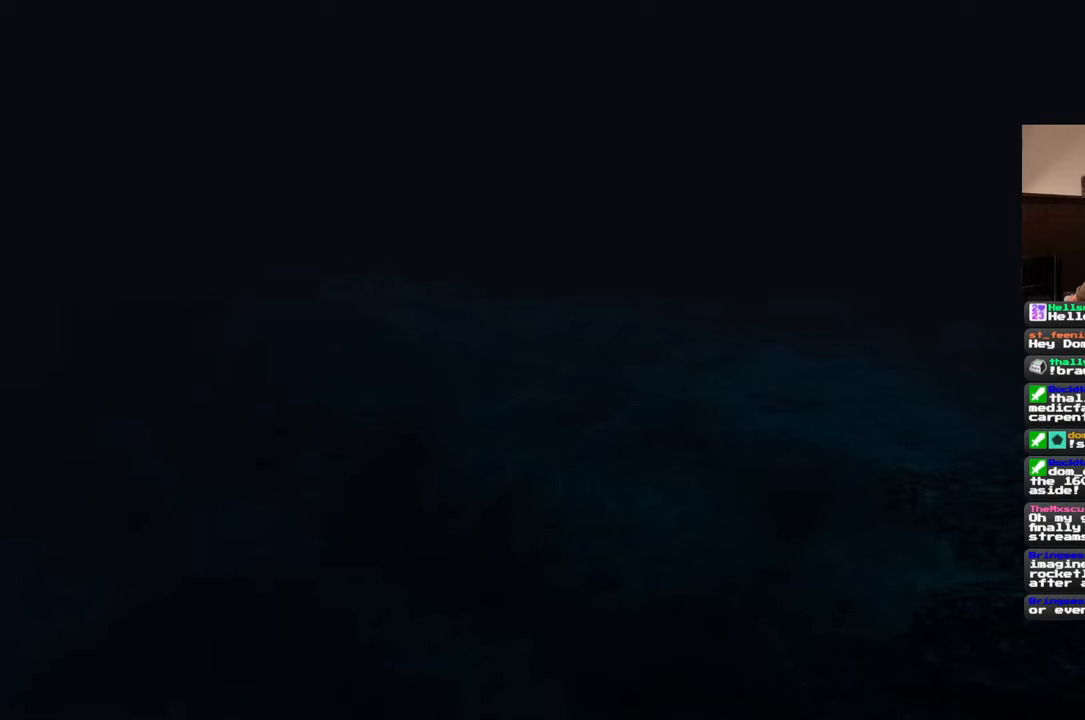
{"dt_ms": 500, "buttons": [], "left_stick": "down-right", "right_stick": "left", "events": [[67, "left_stick", "right"], [150, "right_stick", "center"], [467, "left_stick", "down-right"], [483, "right_stick", "left"]]}
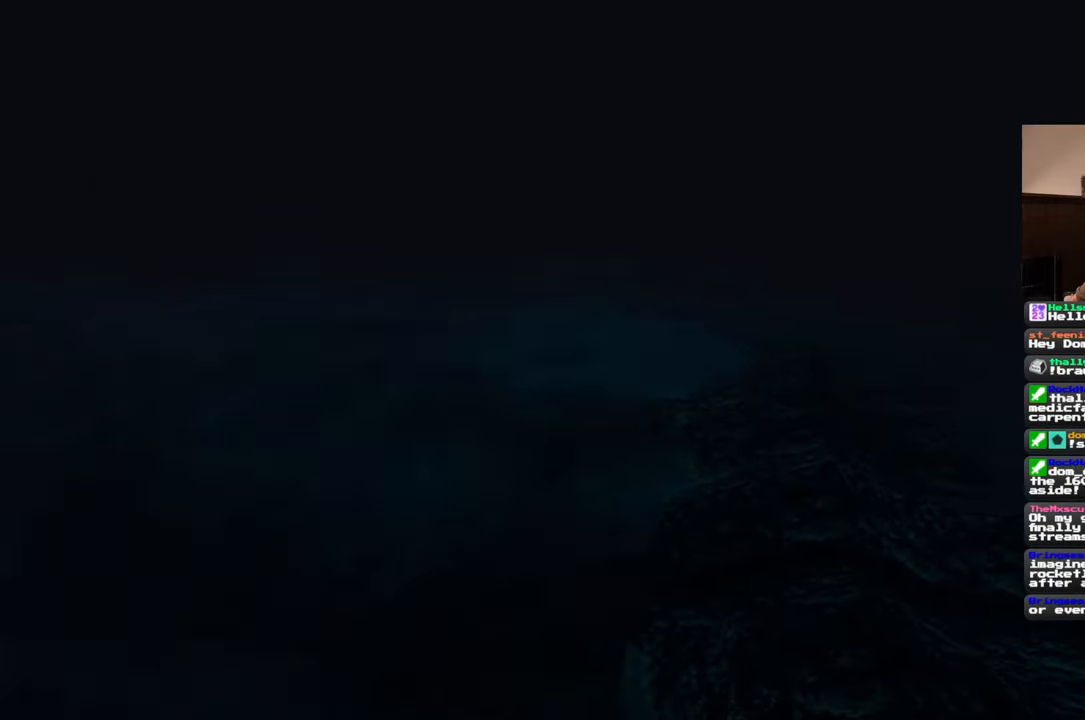
{"dt_ms": 1000, "buttons": [], "left_stick": "right", "right_stick": "right", "events": [[183, "right_stick", "down"], [300, "right_stick", "down-right"], [600, "right_stick", "center"], [717, "left_stick", "right"], [933, "right_stick", "right"]]}
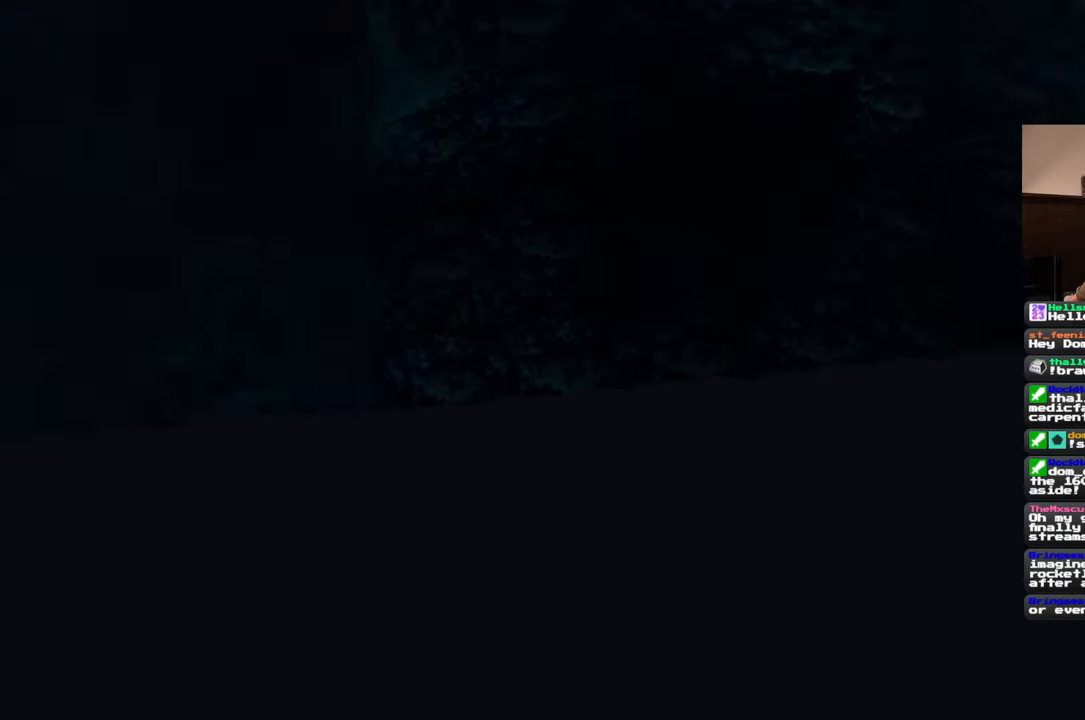
{"dt_ms": 500, "buttons": [], "left_stick": "up-right", "right_stick": "center", "events": [[167, "right_stick", "up-right"], [200, "left_stick", "up-right"], [367, "right_stick", "center"]]}
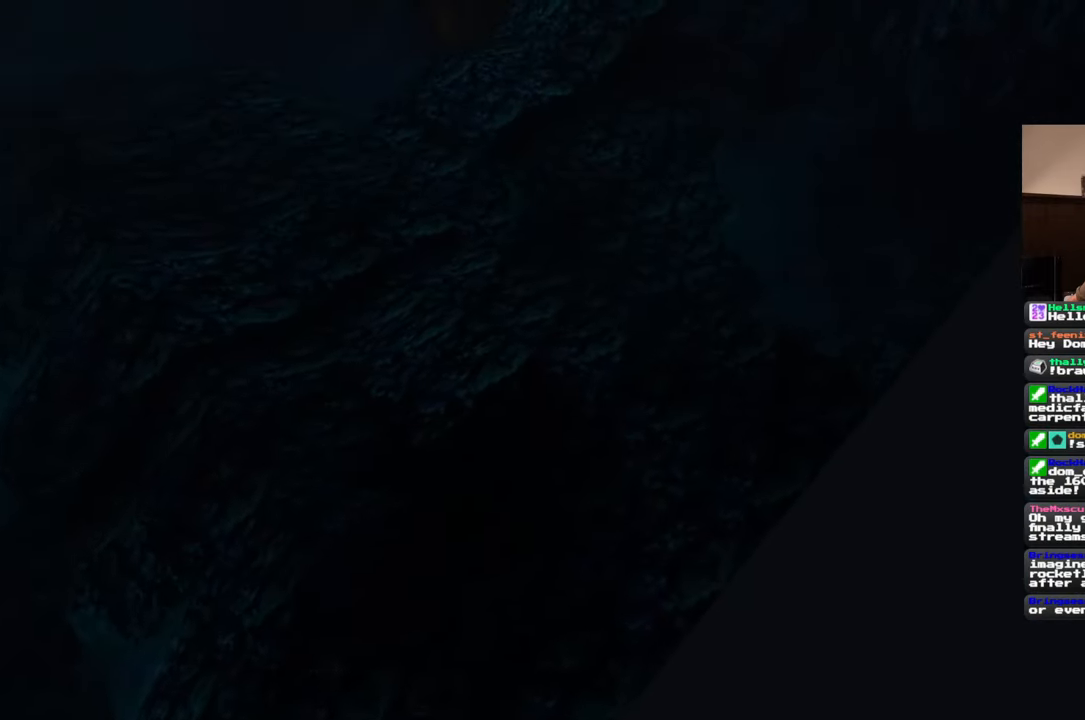
{"dt_ms": 500, "buttons": [], "left_stick": "right", "right_stick": "up-left", "events": [[400, "right_stick", "up-left"], [500, "left_stick", "right"]]}
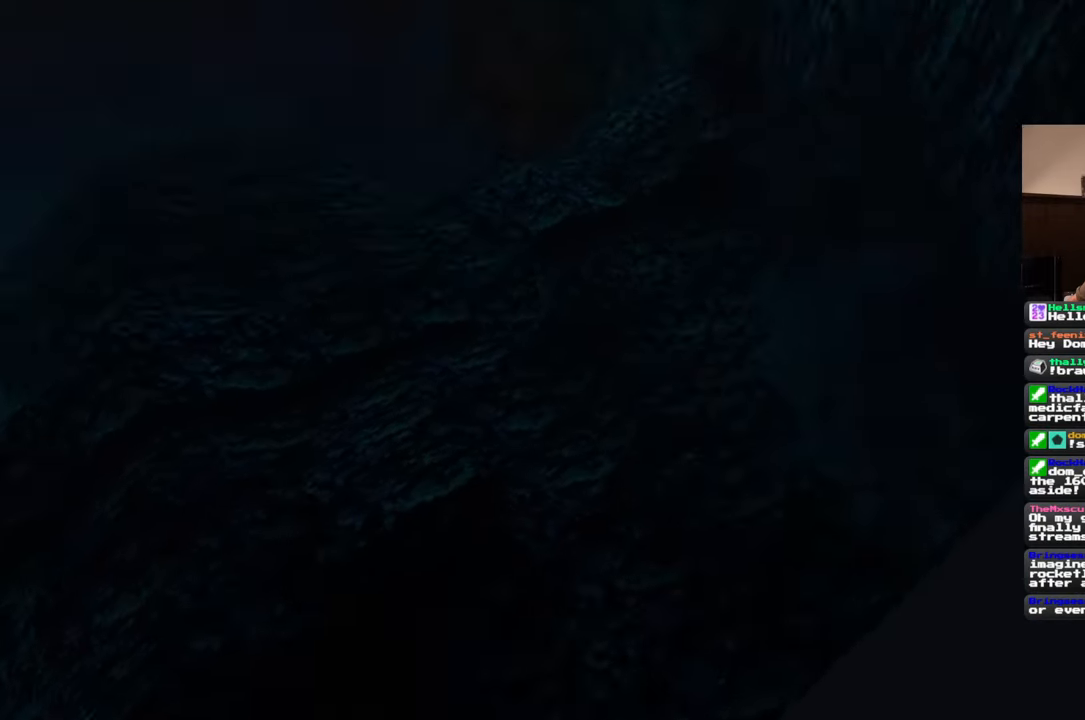
{"dt_ms": 500, "buttons": [], "left_stick": "down-right", "right_stick": "up-left", "events": [[83, "right_stick", "left"], [183, "right_stick", "center"], [317, "left_stick", "down-right"], [500, "right_stick", "up-left"]]}
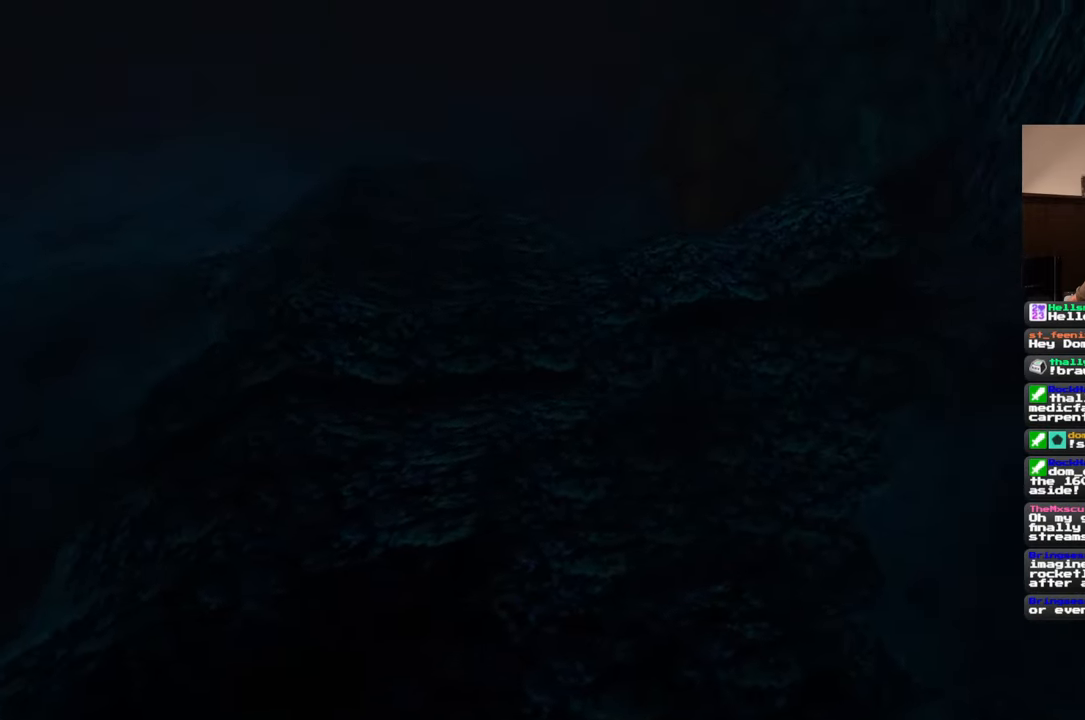
{"dt_ms": 1000, "buttons": [], "left_stick": "down-right", "right_stick": "center", "events": [[117, "right_stick", "center"], [500, "right_stick", "down"], [767, "right_stick", "center"]]}